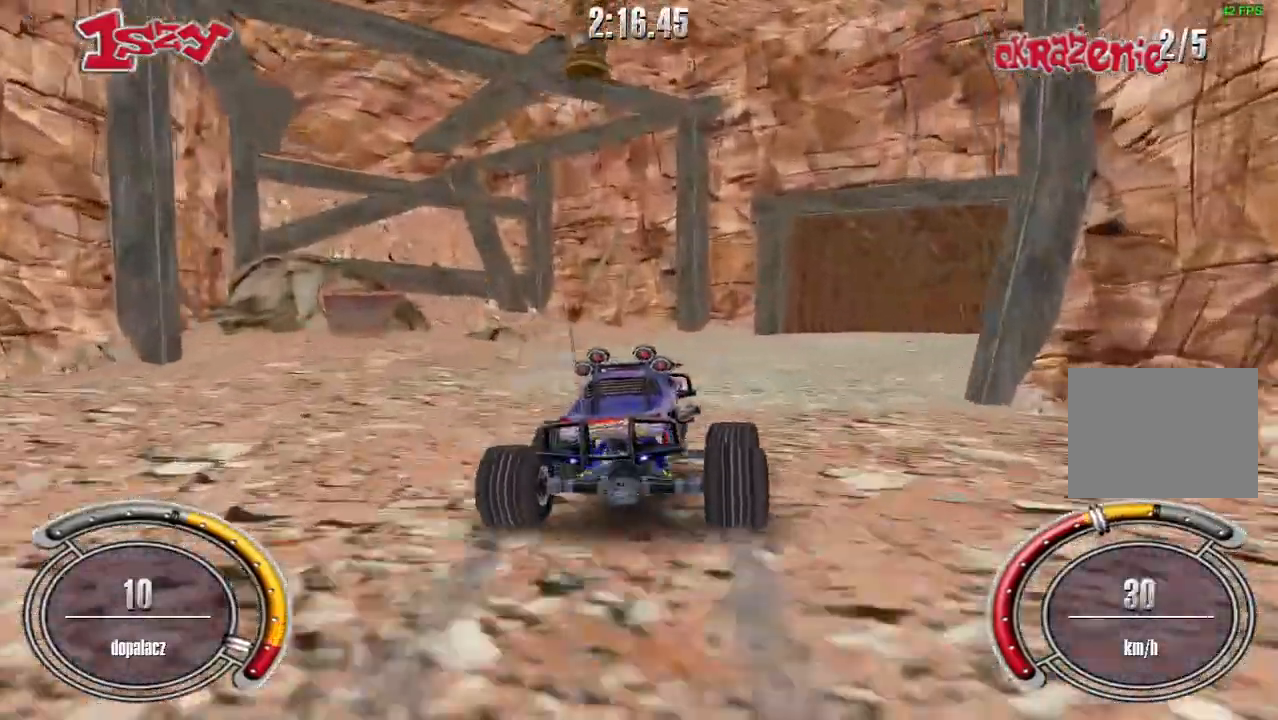
Gameplay with keyboard; each line is a JSON object with the keys held at the frame after it. "events" lists presses ("down") and releases ("up") of "down", "left", "right", "shift", "space" and "up" between this image and that frame as [ms after this image, input, new state], when the widget could be followed in between. No other keys are recorded. Mouse input is not recorded.
{"keys": [], "events": [[240, "right", "up"]]}
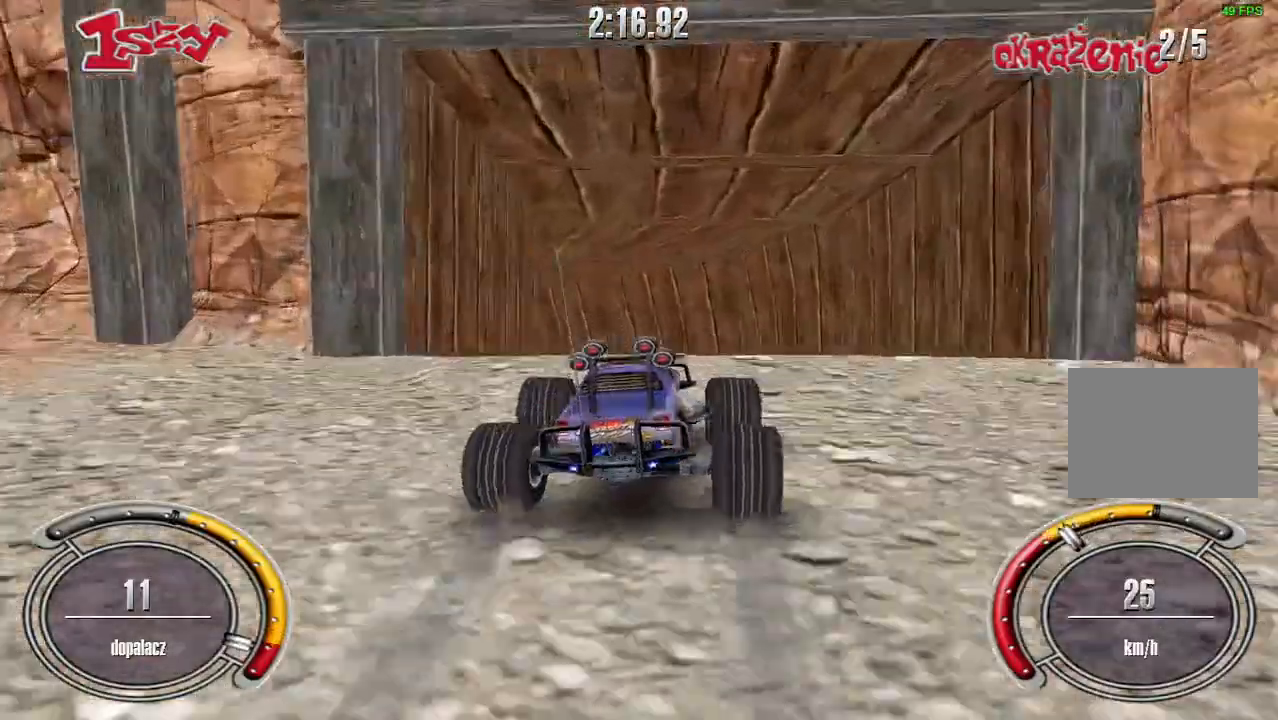
{"keys": ["left"], "events": [[360, "left", "down"]]}
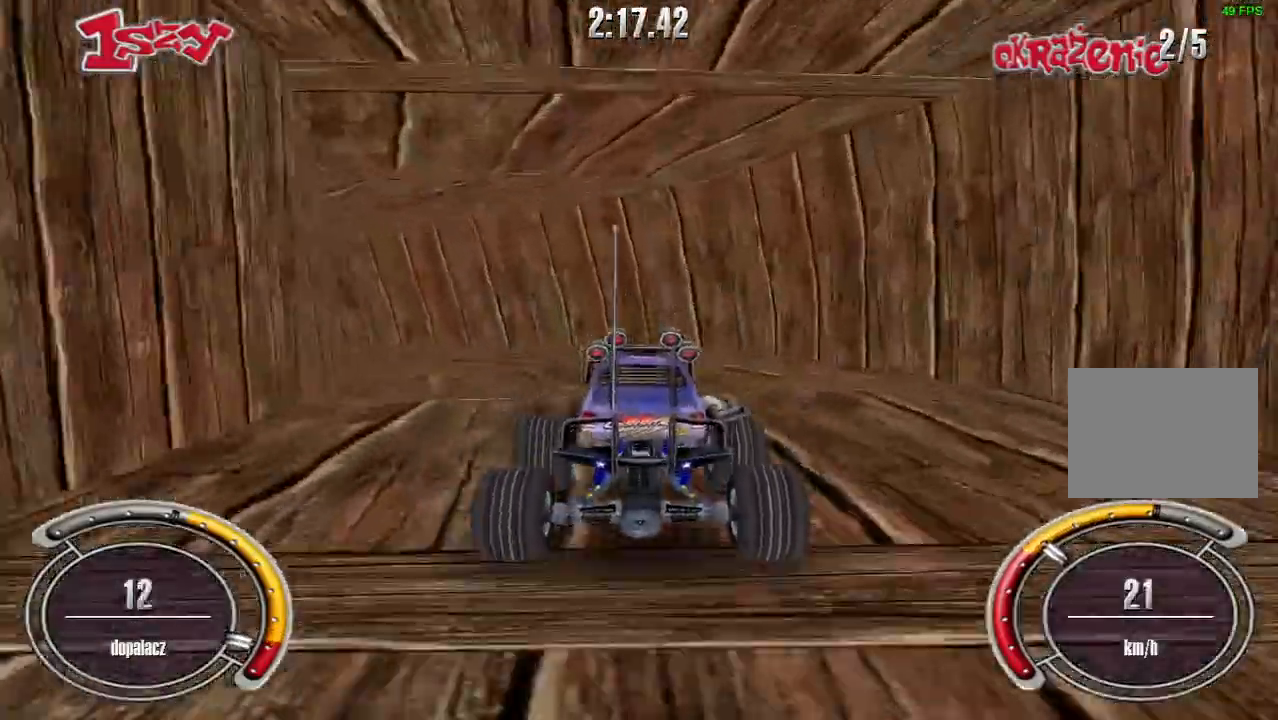
{"keys": ["up"], "events": [[20, "up", "down"], [440, "left", "up"]]}
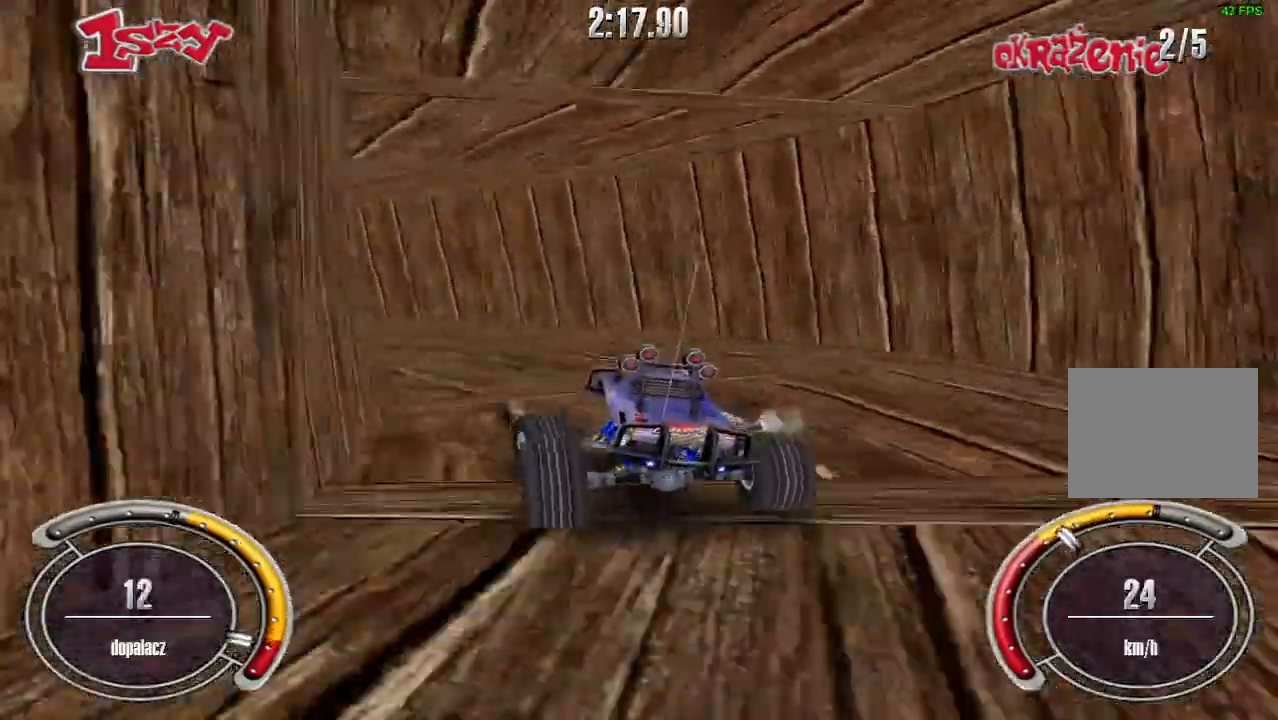
{"keys": ["left", "shift", "up"], "events": [[100, "left", "down"], [180, "up", "up"], [360, "up", "down"], [480, "shift", "down"]]}
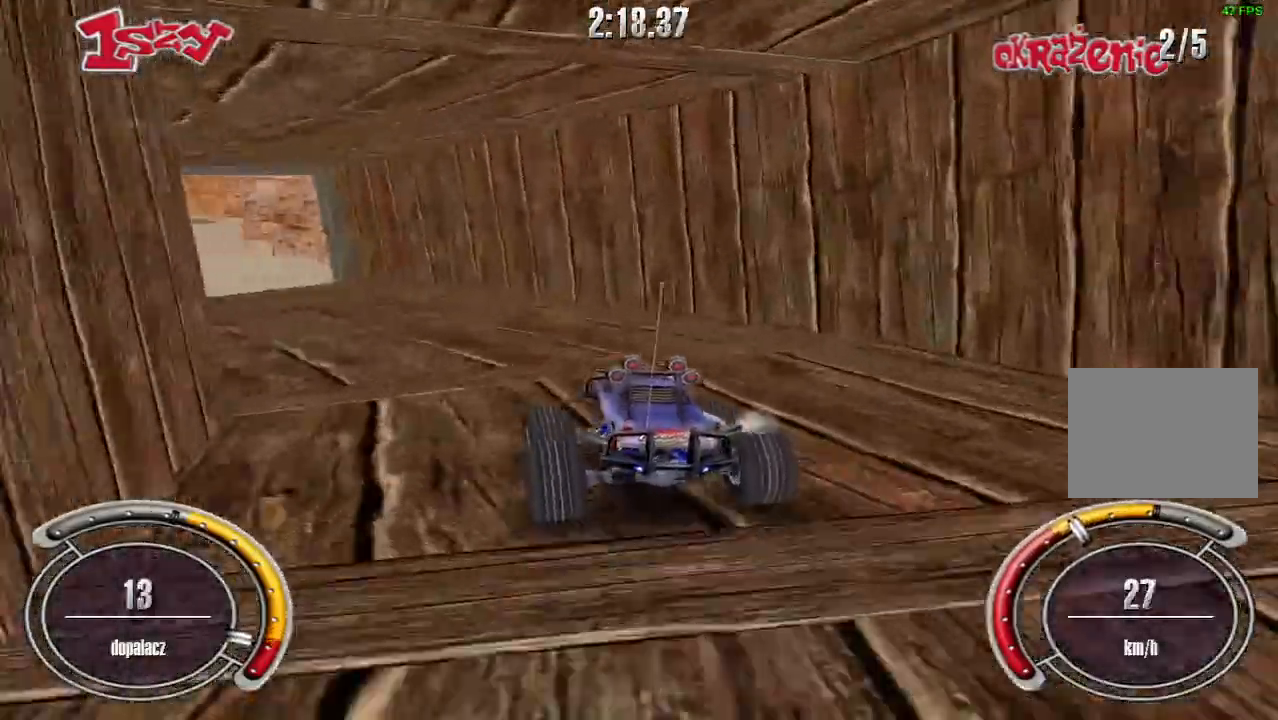
{"keys": ["shift", "up"], "events": [[360, "left", "up"]]}
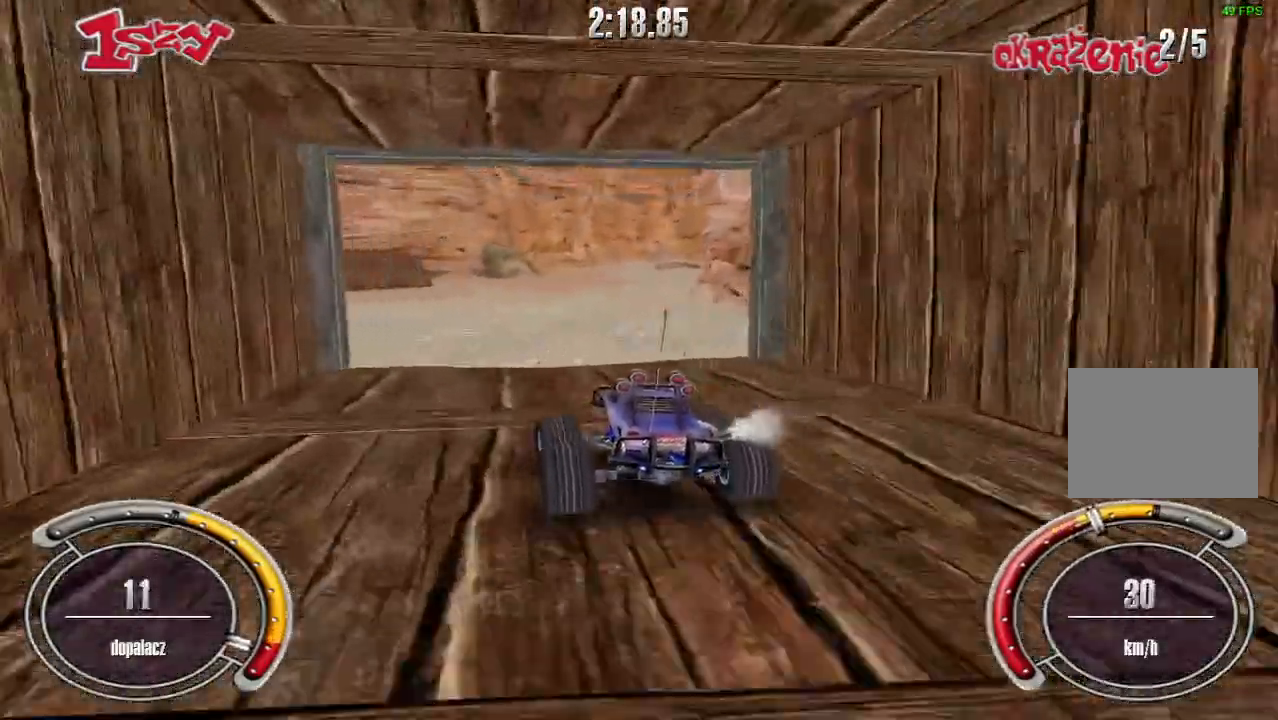
{"keys": ["shift", "up"], "events": [[220, "right", "down"], [380, "right", "up"]]}
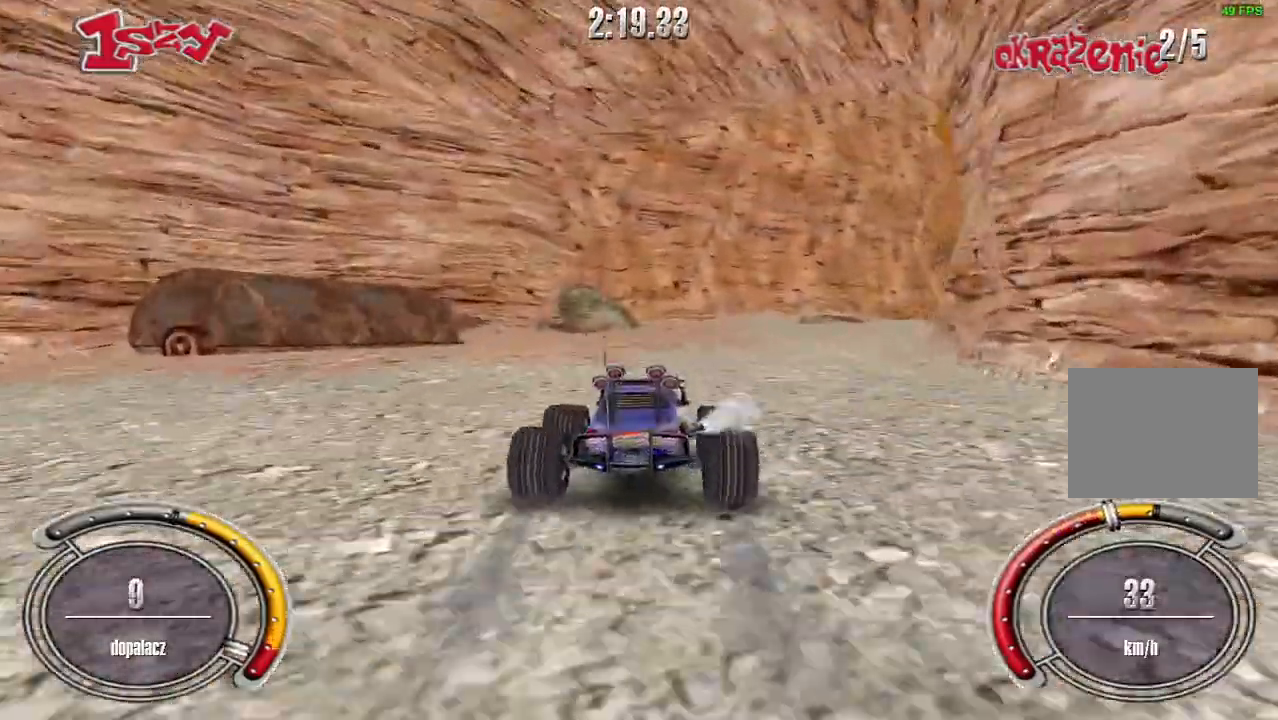
{"keys": ["right", "shift", "up"], "events": [[20, "right", "down"]]}
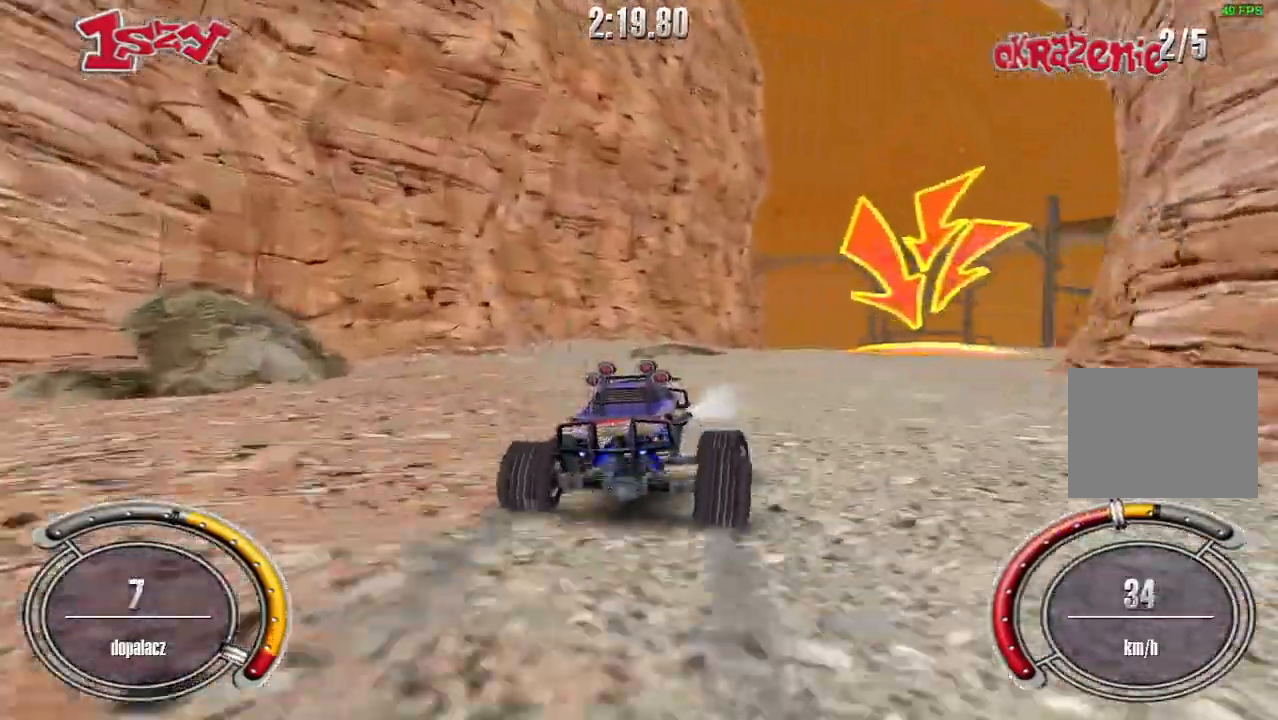
{"keys": ["right", "shift", "up"], "events": [[100, "right", "up"], [160, "right", "down"]]}
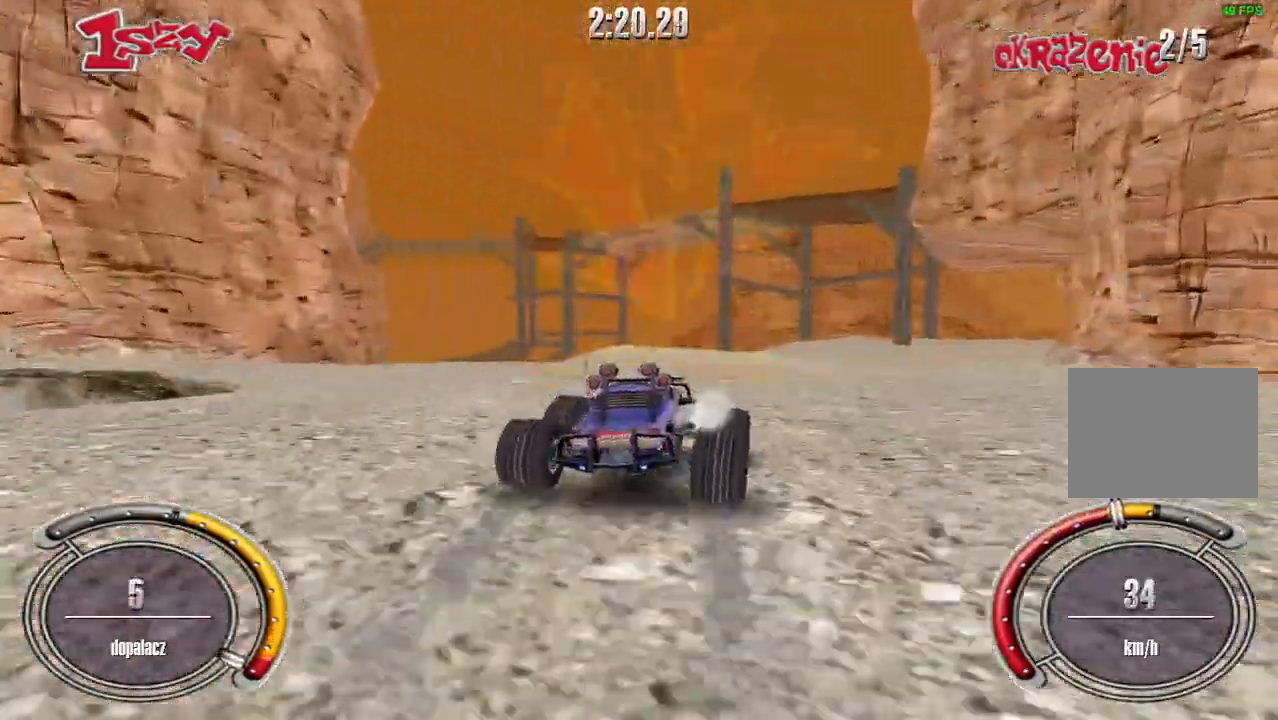
{"keys": ["up"], "events": [[160, "right", "up"], [240, "shift", "up"]]}
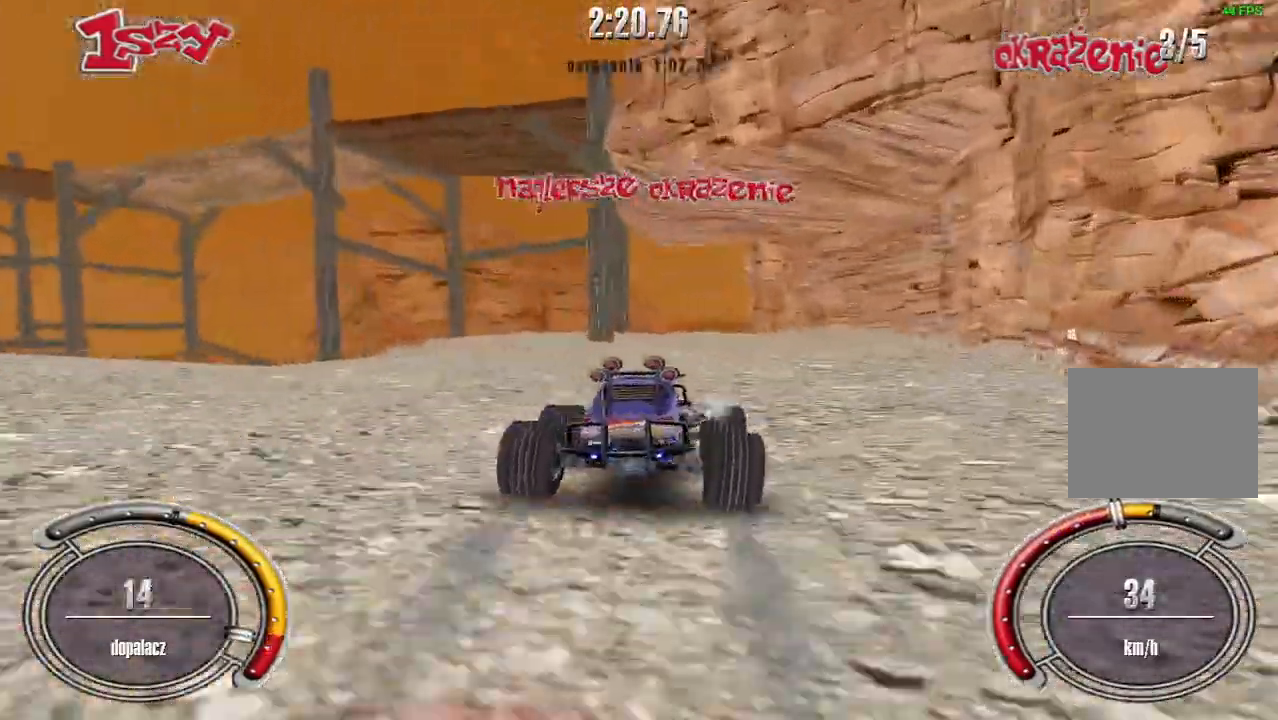
{"keys": ["up"], "events": [[20, "right", "down"], [500, "right", "up"]]}
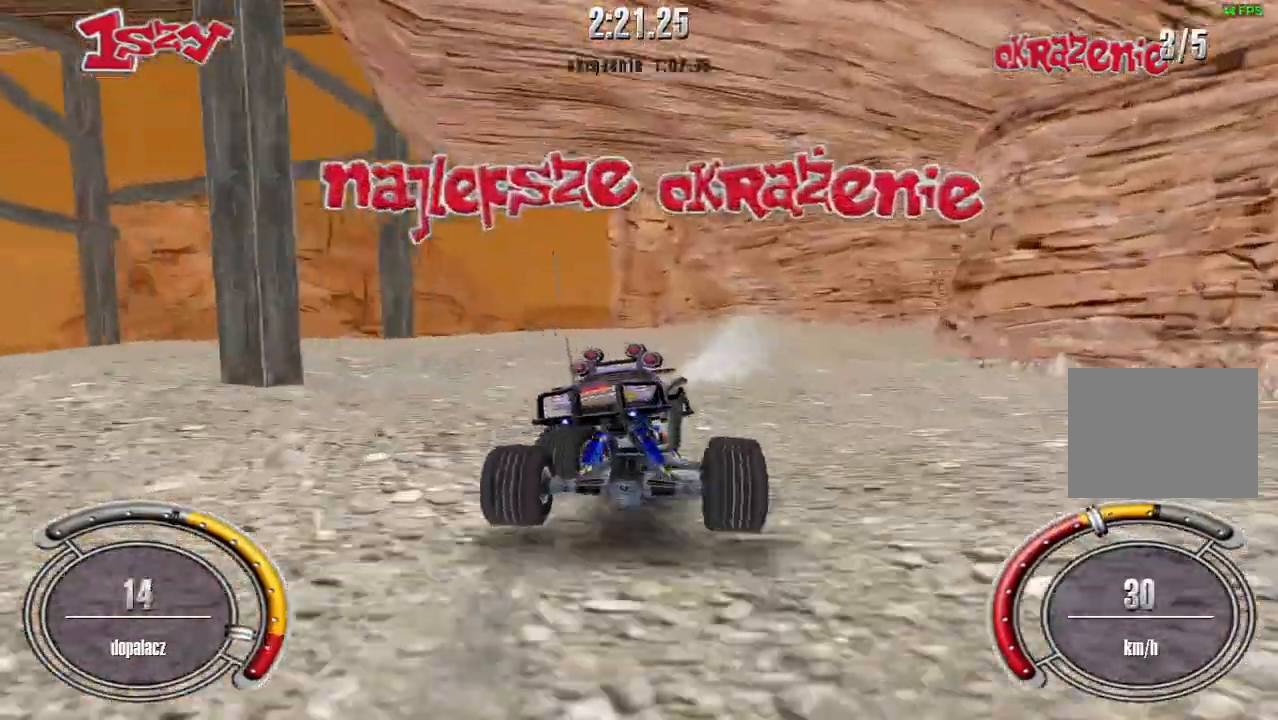
{"keys": ["right", "shift", "up"], "events": [[20, "right", "down"], [340, "shift", "down"]]}
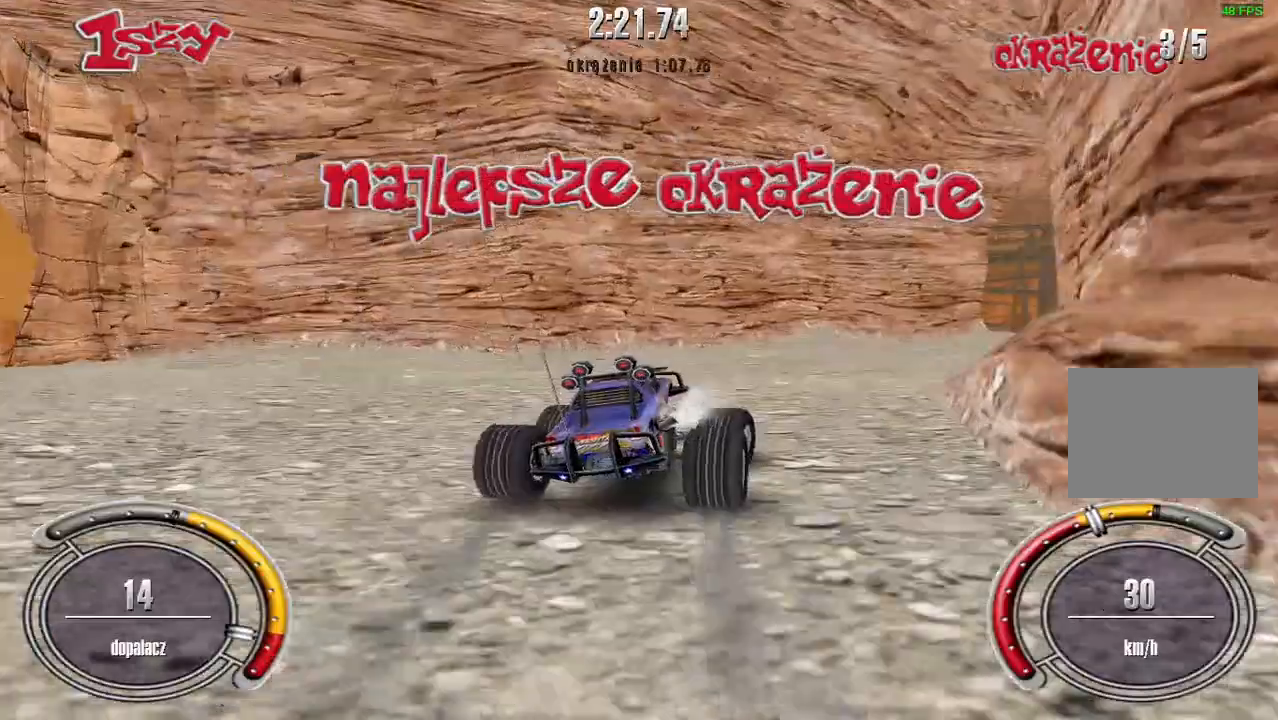
{"keys": ["right", "shift", "up"], "events": [[280, "right", "up"], [460, "right", "down"]]}
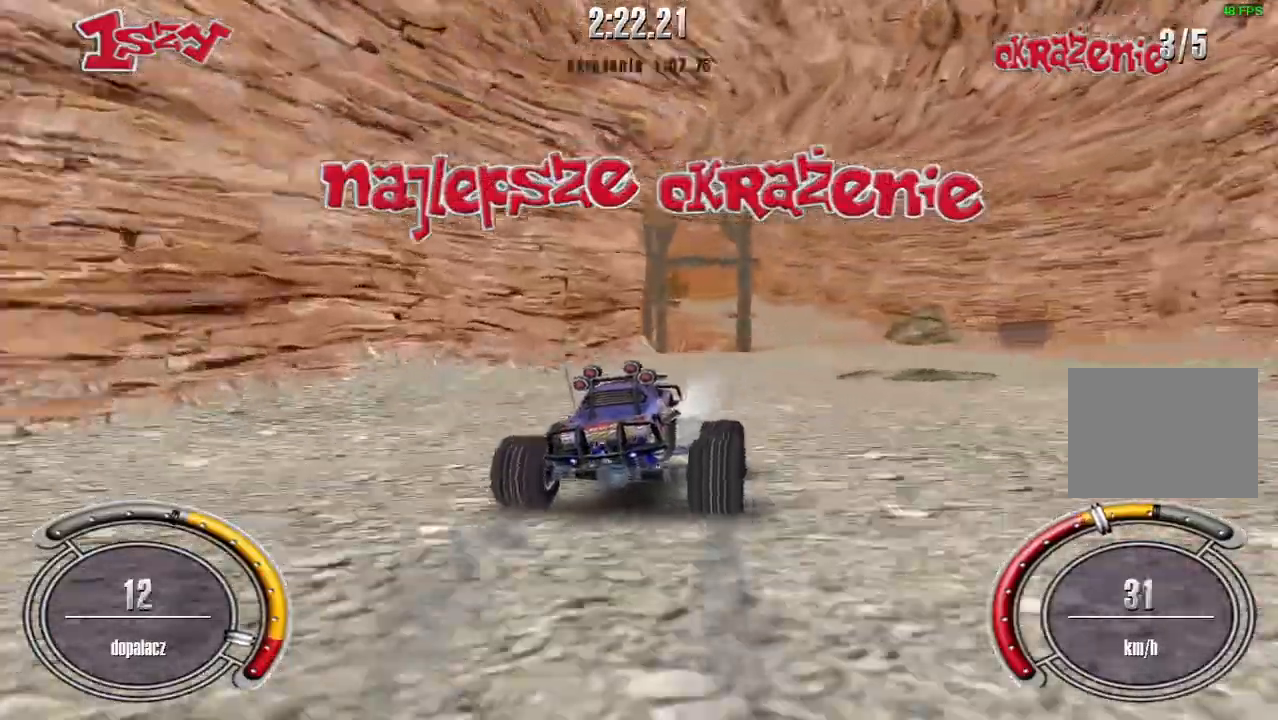
{"keys": ["shift", "up"], "events": [[100, "right", "up"], [220, "right", "down"], [320, "right", "up"]]}
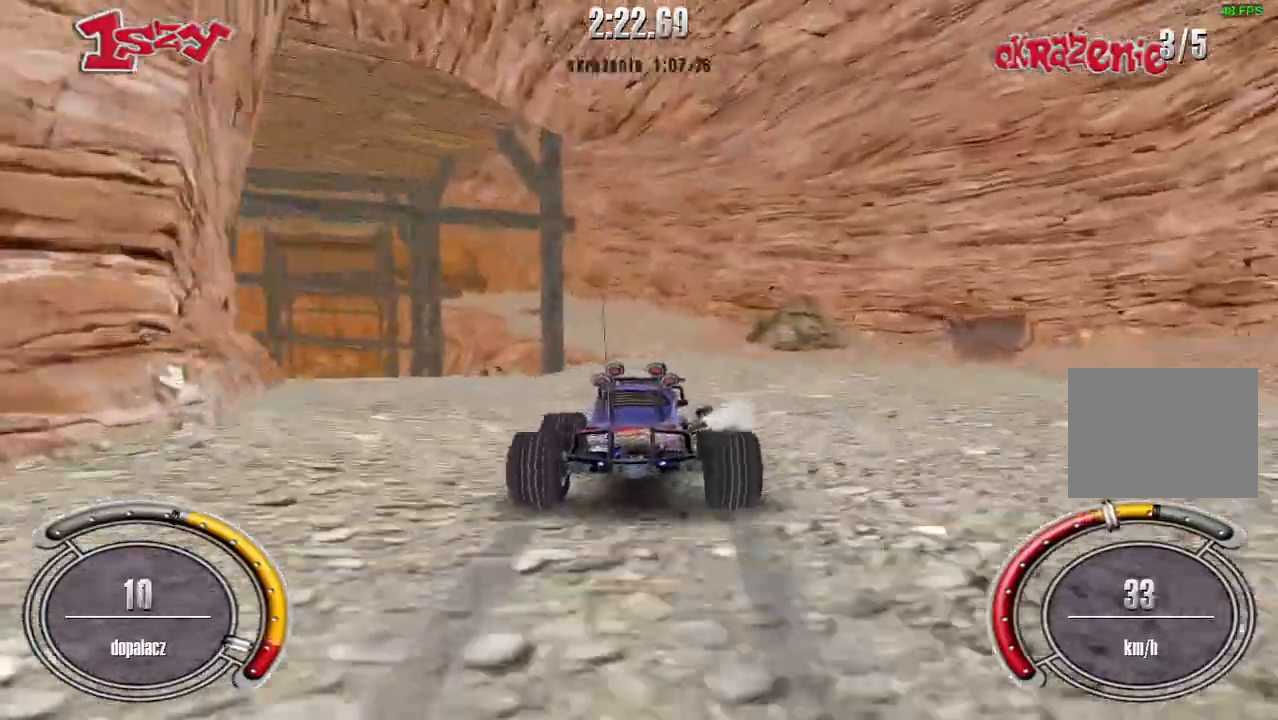
{"keys": ["shift", "up"], "events": [[340, "left", "down"], [480, "left", "up"]]}
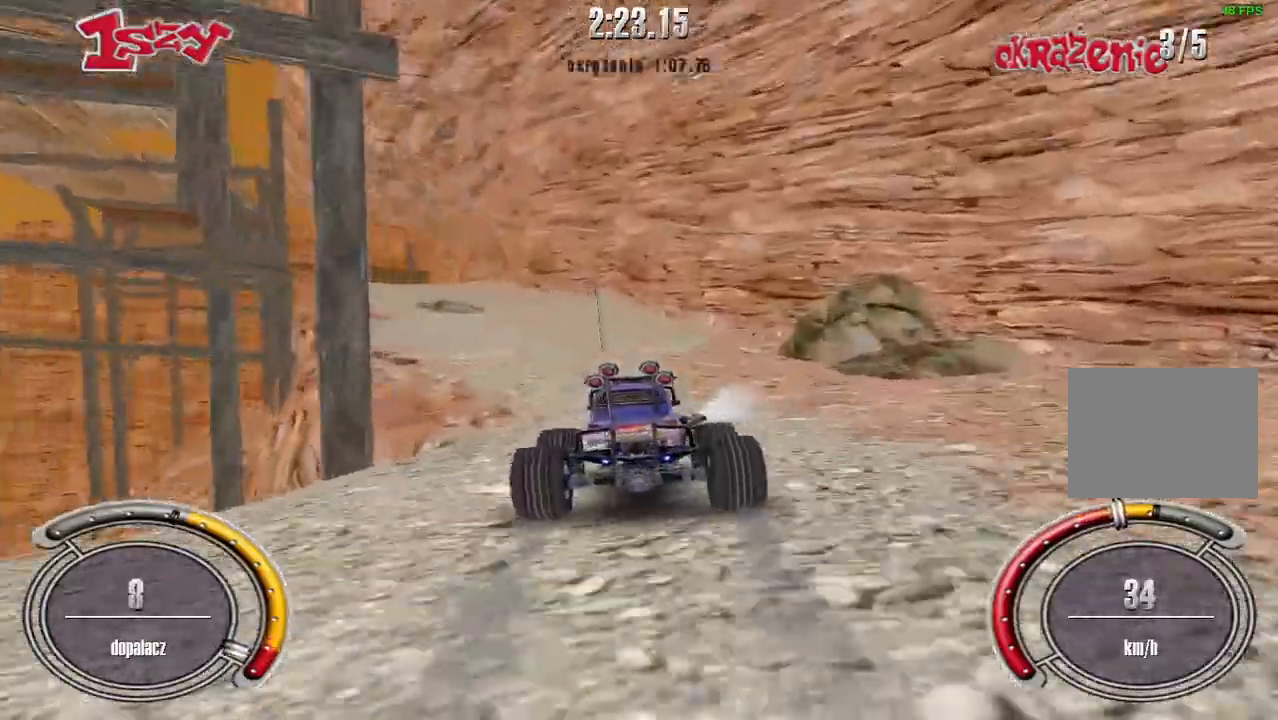
{"keys": ["left", "shift", "up"], "events": [[180, "left", "down"], [320, "left", "up"], [400, "left", "down"]]}
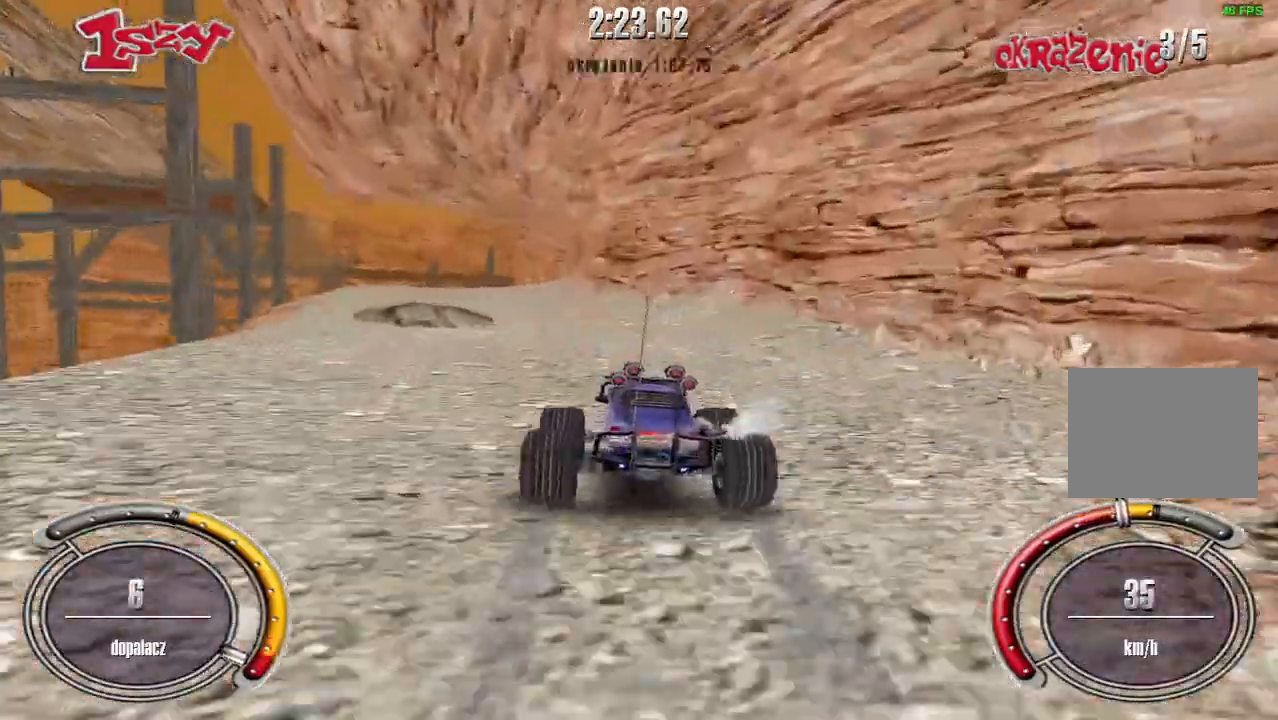
{"keys": ["right", "shift", "up"], "events": [[260, "left", "up"], [480, "right", "down"]]}
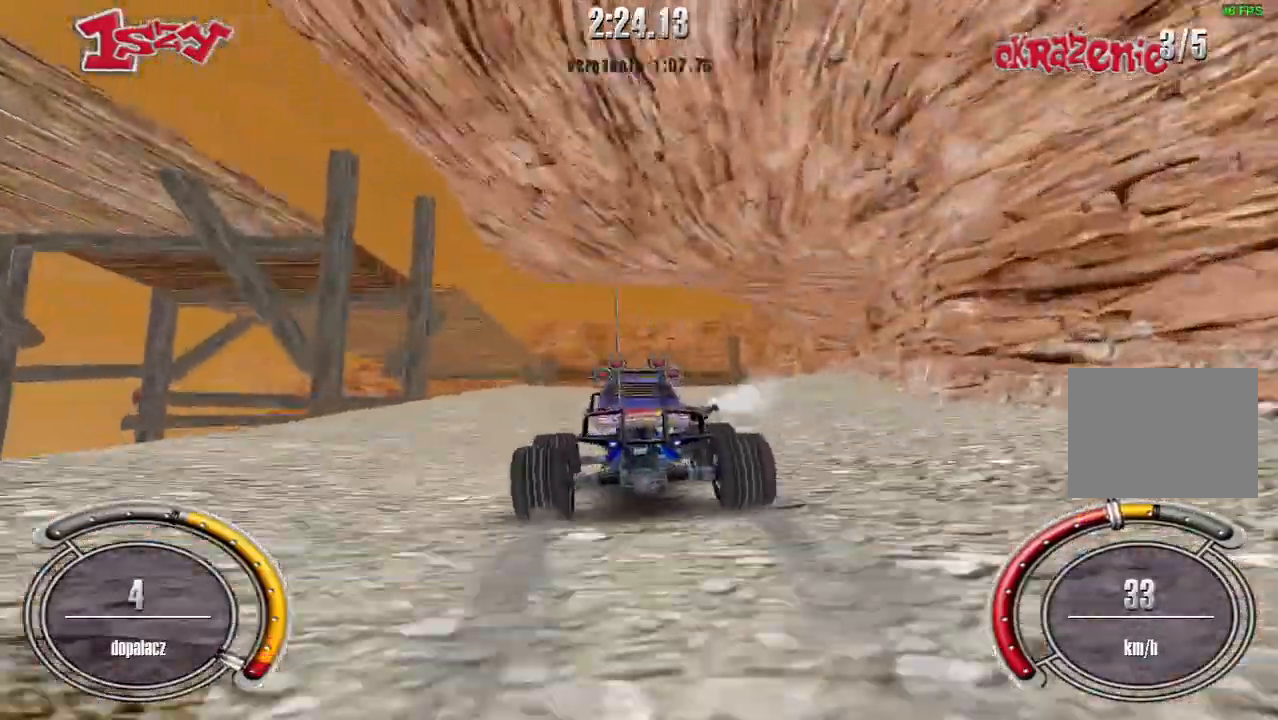
{"keys": ["right"], "events": [[40, "shift", "up"], [340, "up", "up"]]}
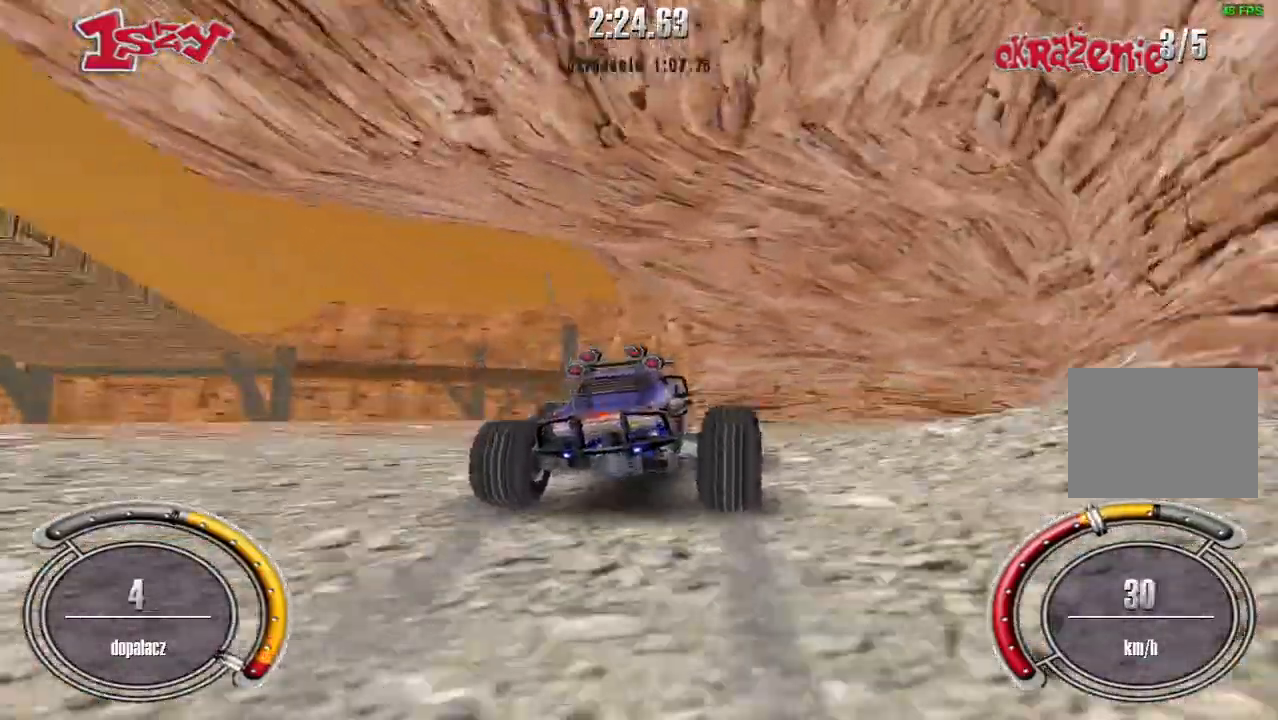
{"keys": ["up"], "events": [[20, "right", "up"], [20, "up", "down"], [100, "right", "down"], [440, "right", "up"]]}
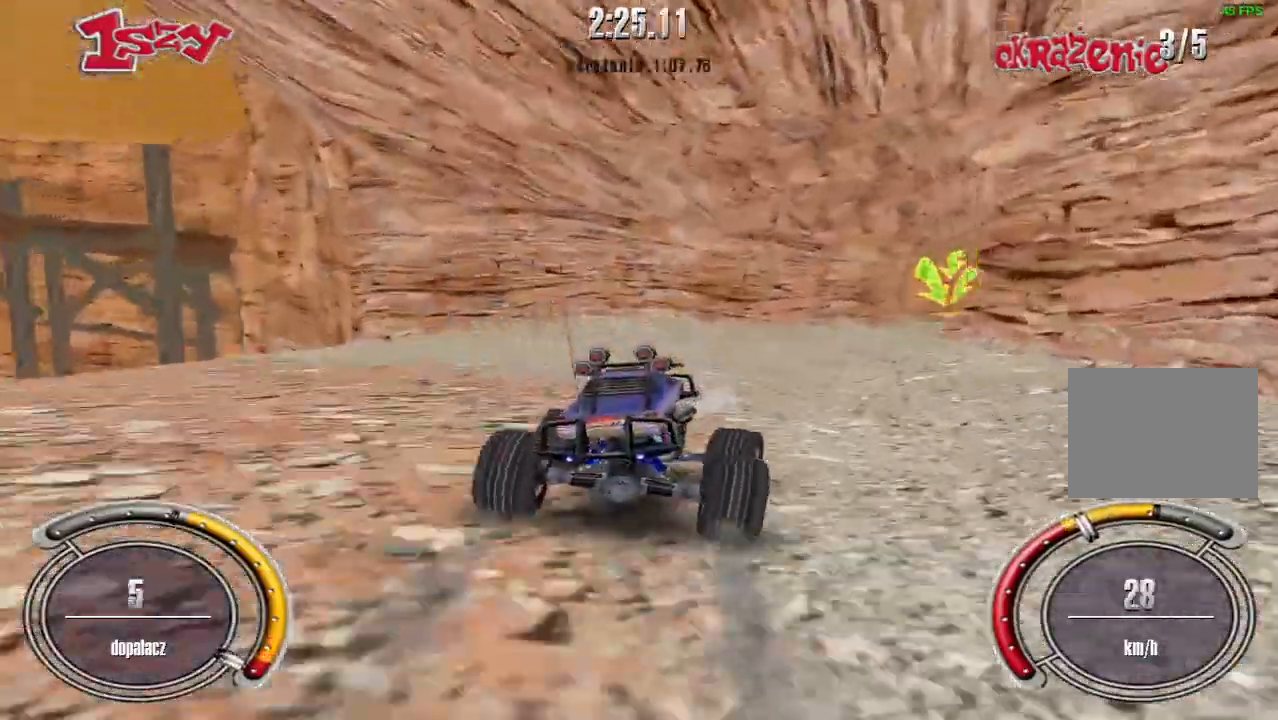
{"keys": ["right", "up"], "events": [[200, "right", "down"]]}
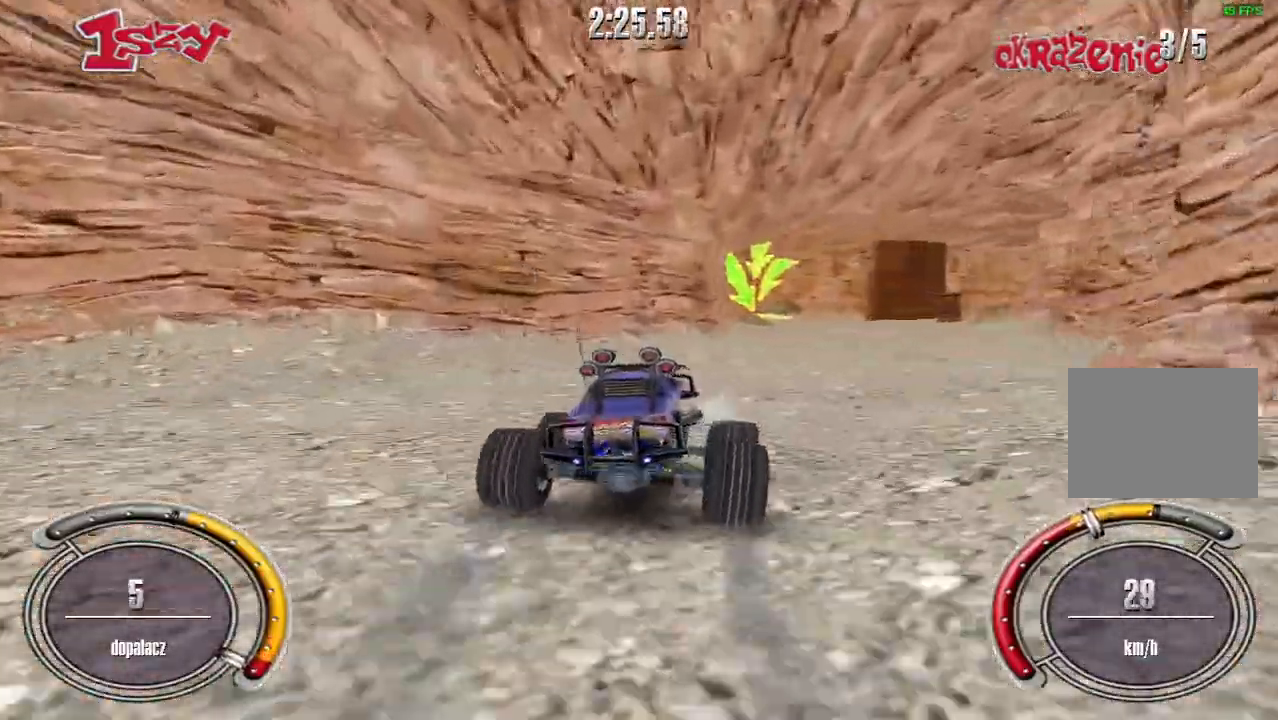
{"keys": ["up"], "events": [[140, "right", "up"]]}
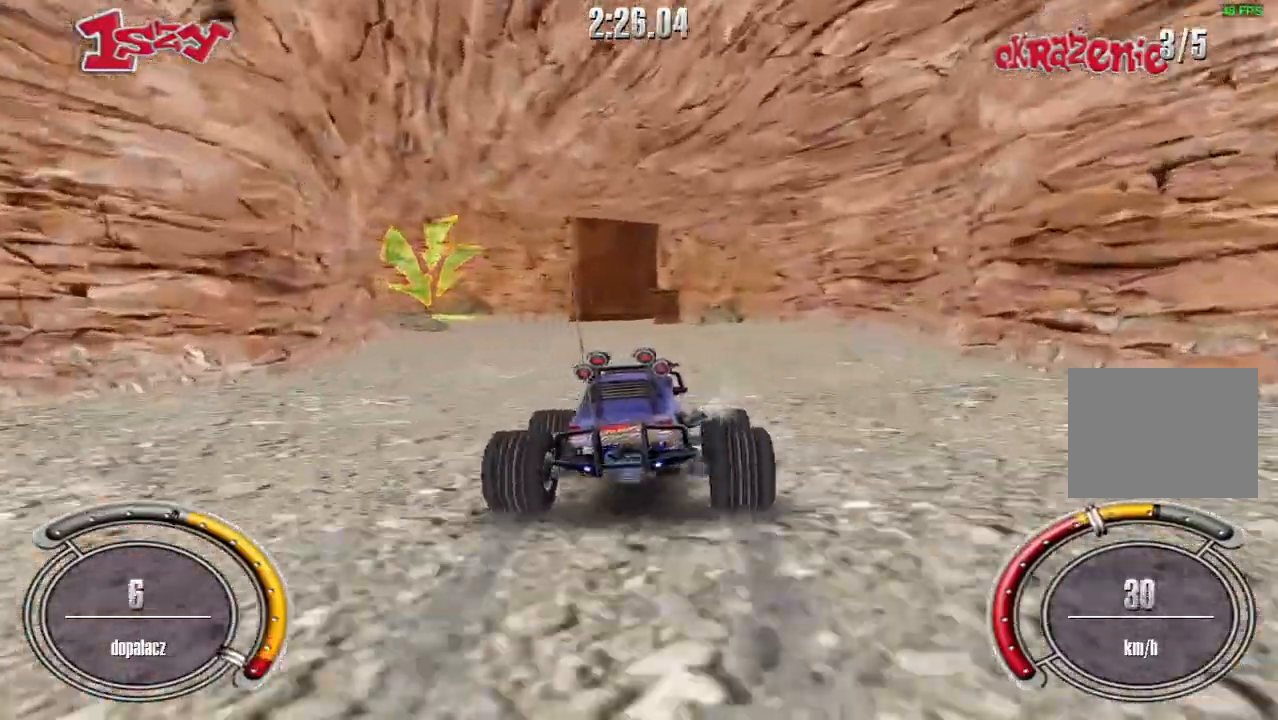
{"keys": ["left", "up"], "events": [[460, "left", "down"]]}
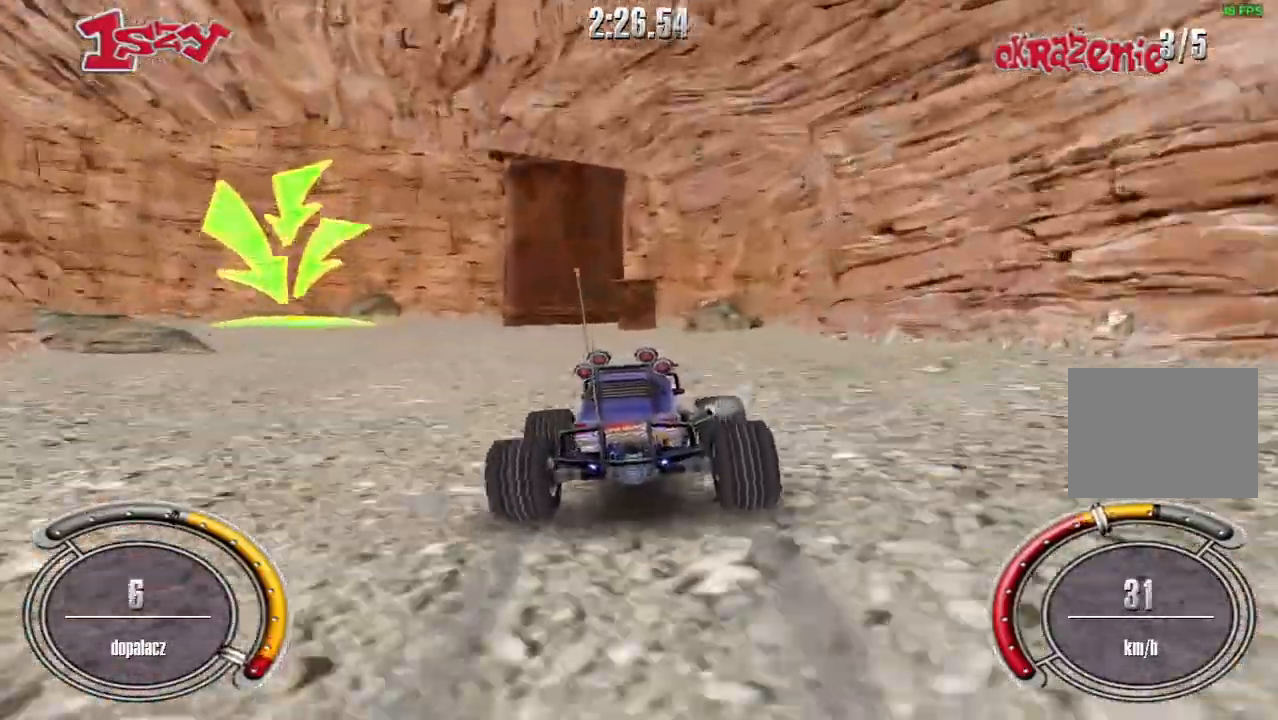
{"keys": ["down", "left"], "events": [[360, "up", "up"], [440, "down", "down"]]}
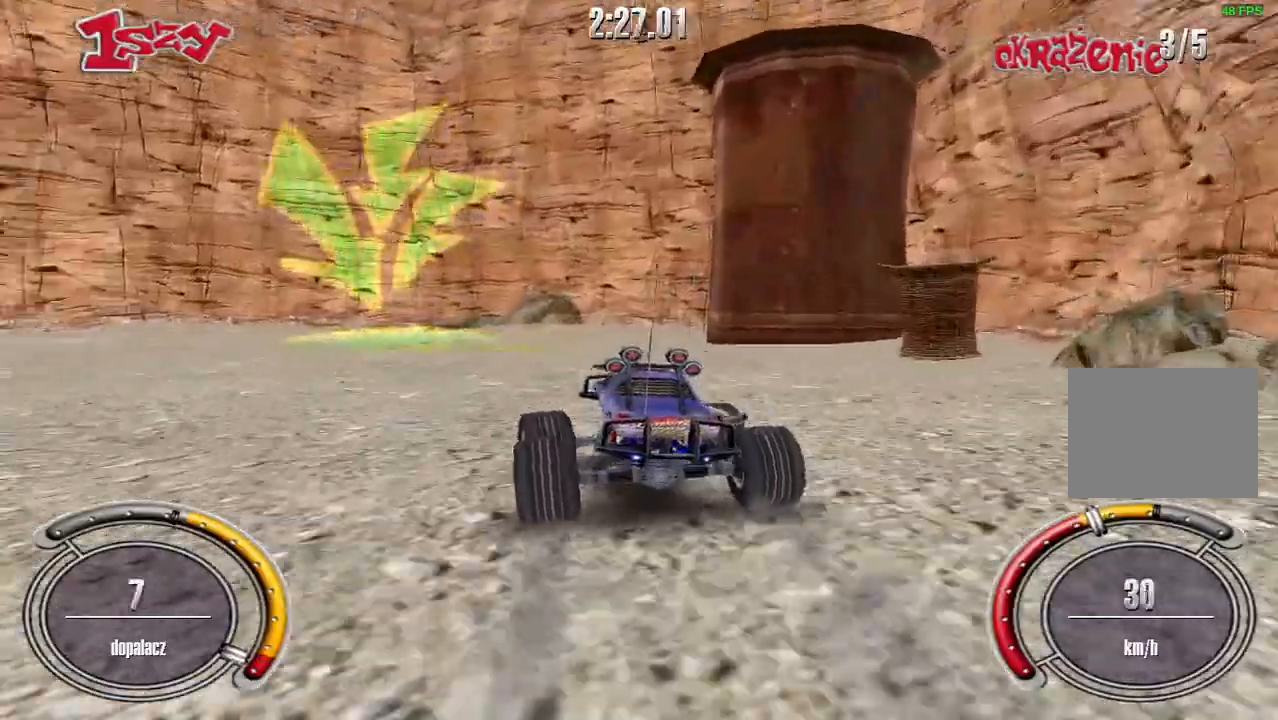
{"keys": ["up"], "events": [[240, "down", "up"], [400, "up", "down"], [440, "left", "up"]]}
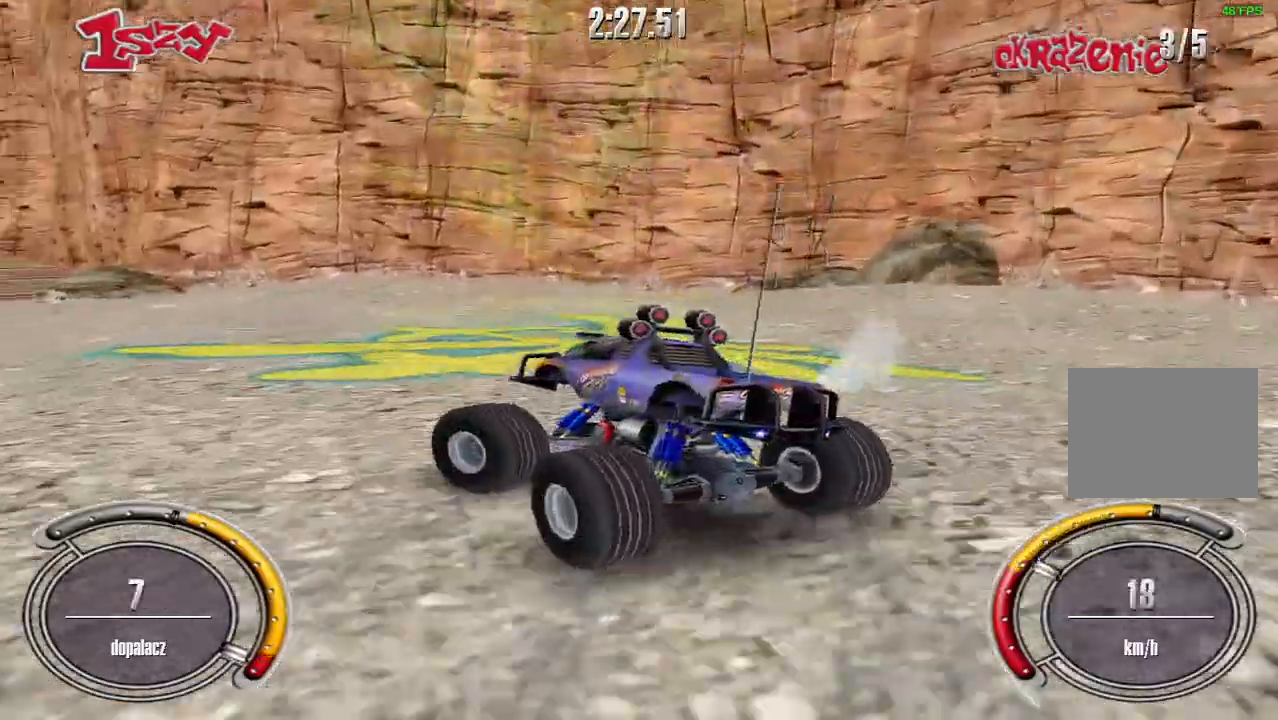
{"keys": ["left", "up"], "events": [[40, "left", "down"], [40, "up", "up"], [100, "left", "up"], [100, "up", "down"], [380, "left", "down"]]}
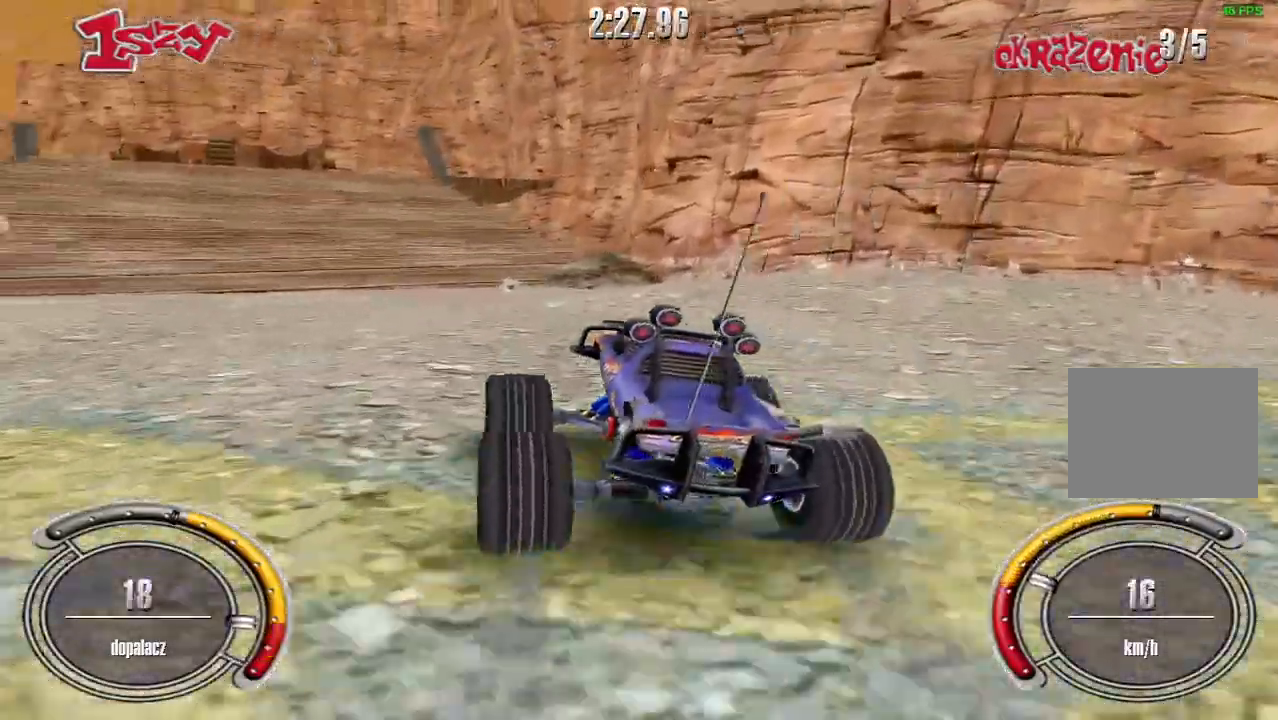
{"keys": ["up"], "events": [[20, "left", "up"], [220, "right", "down"], [360, "right", "up"]]}
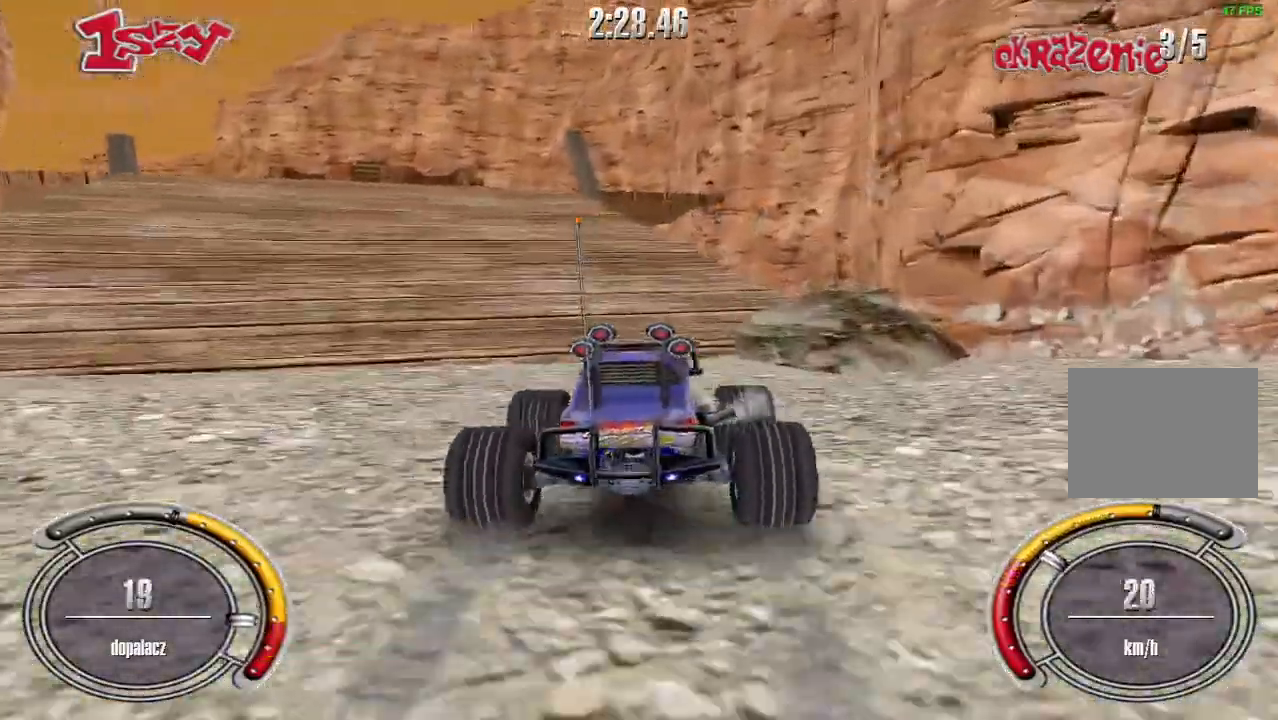
{"keys": ["up"], "events": [[60, "left", "down"], [380, "left", "up"]]}
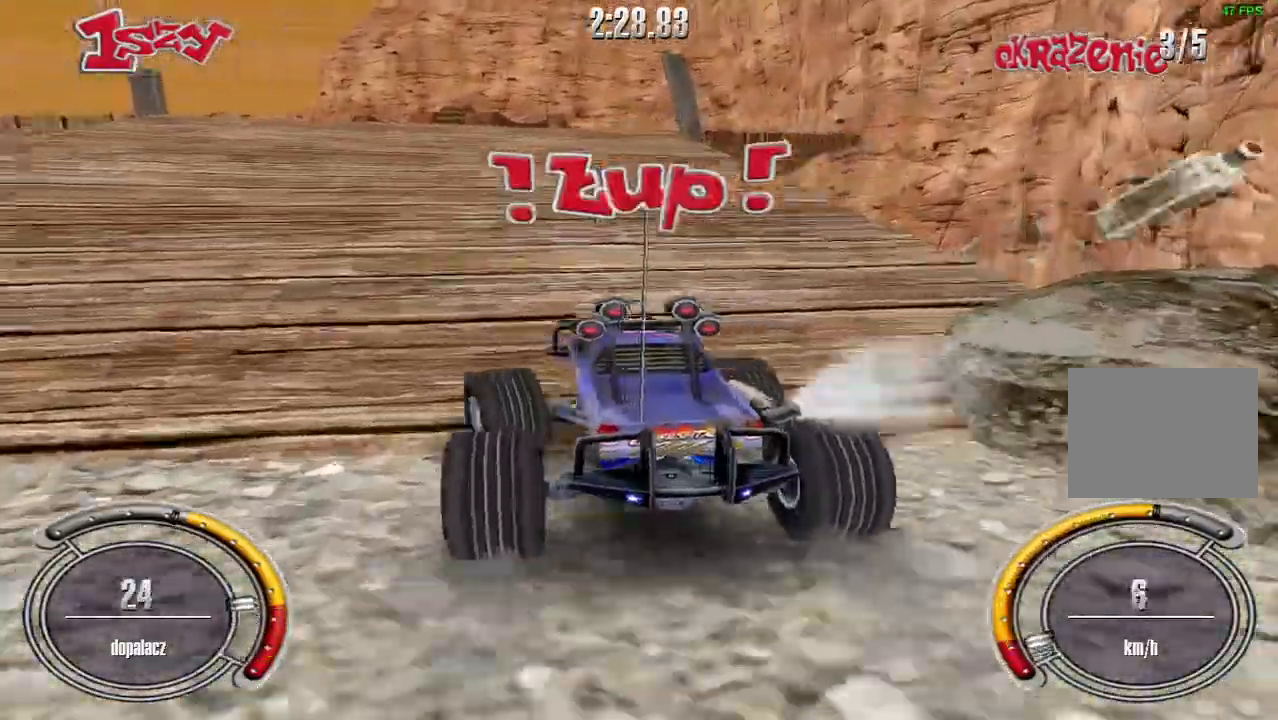
{"keys": ["left", "shift", "up"], "events": [[180, "left", "down"], [260, "shift", "down"], [300, "left", "up"], [440, "left", "down"]]}
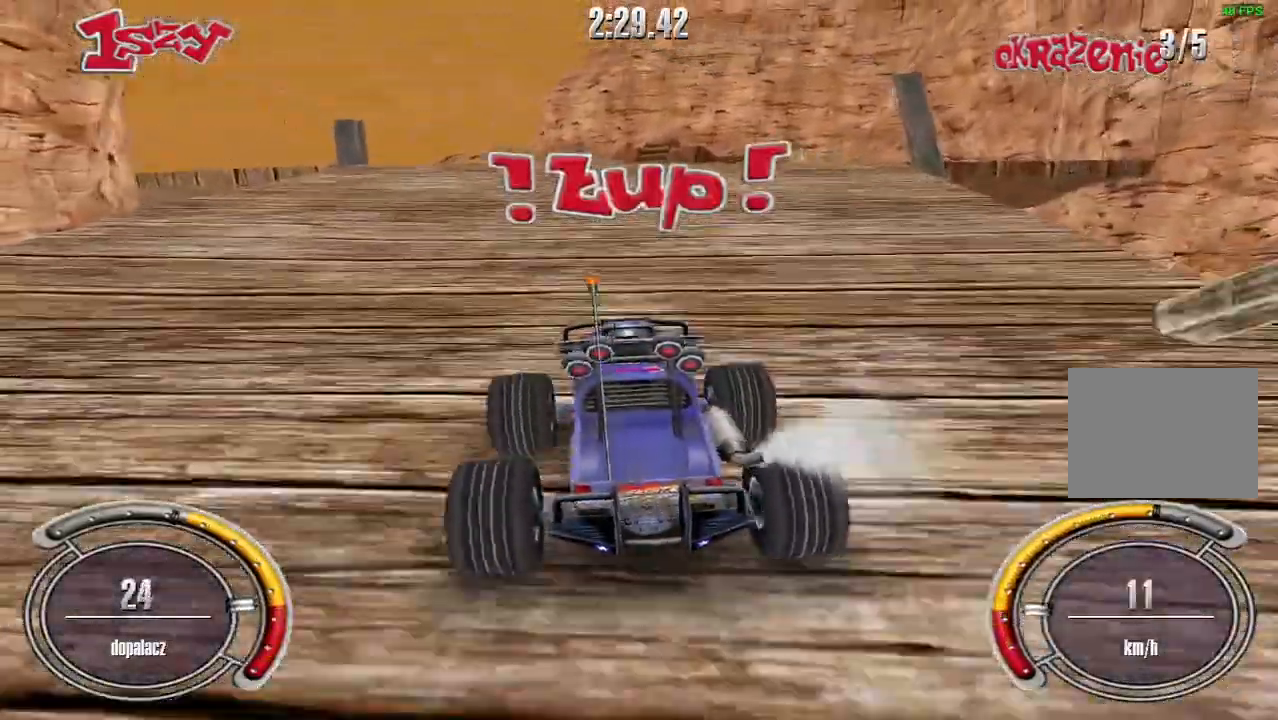
{"keys": ["shift", "up"], "events": [[80, "left", "up"]]}